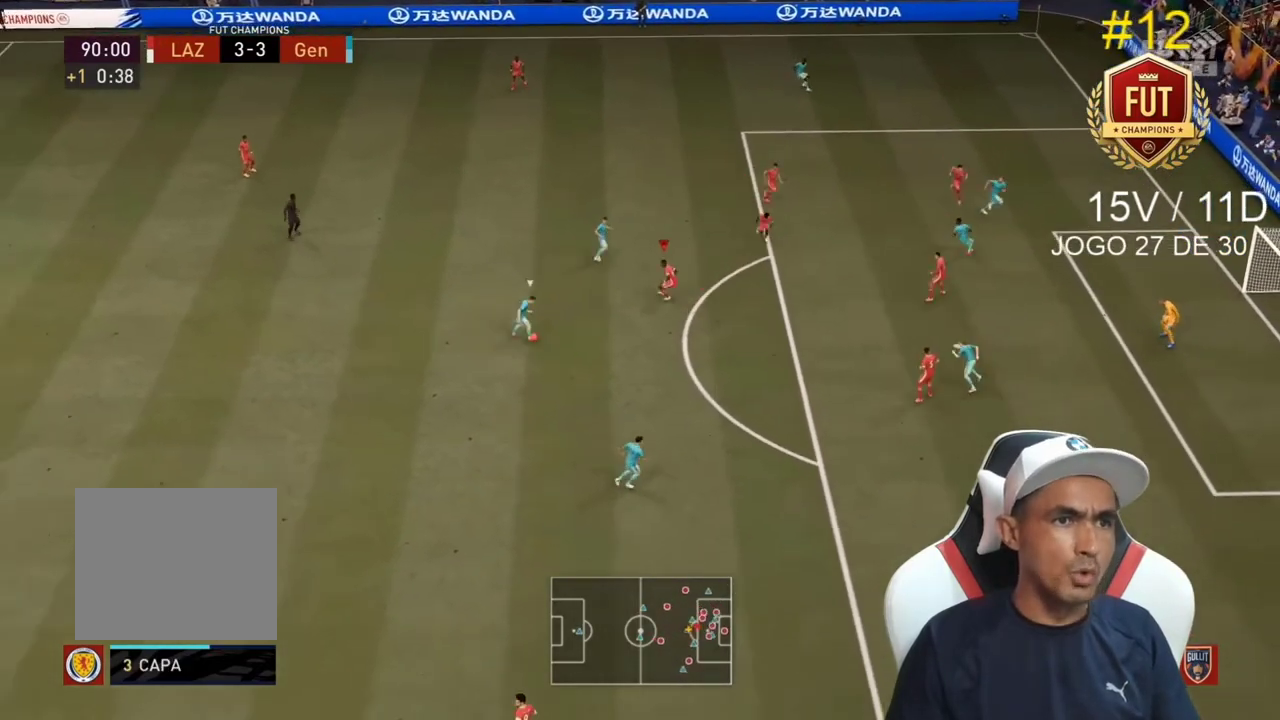
Gameplay with a controller (PlayStation layout); each line is a JSON object with the inputs held at the frame after it. "events" lists button and stick changes between this image and that frame as [ms after this image, input, new state], when the widget could be followed in between. Not read: L3.
{"buttons": ["L2", "R2"], "left_stick": "up-left", "right_stick": "center", "events": [[133, "R1", "up"], [200, "L2", "up"], [300, "L2", "down"], [467, "left_stick", "up-left"]]}
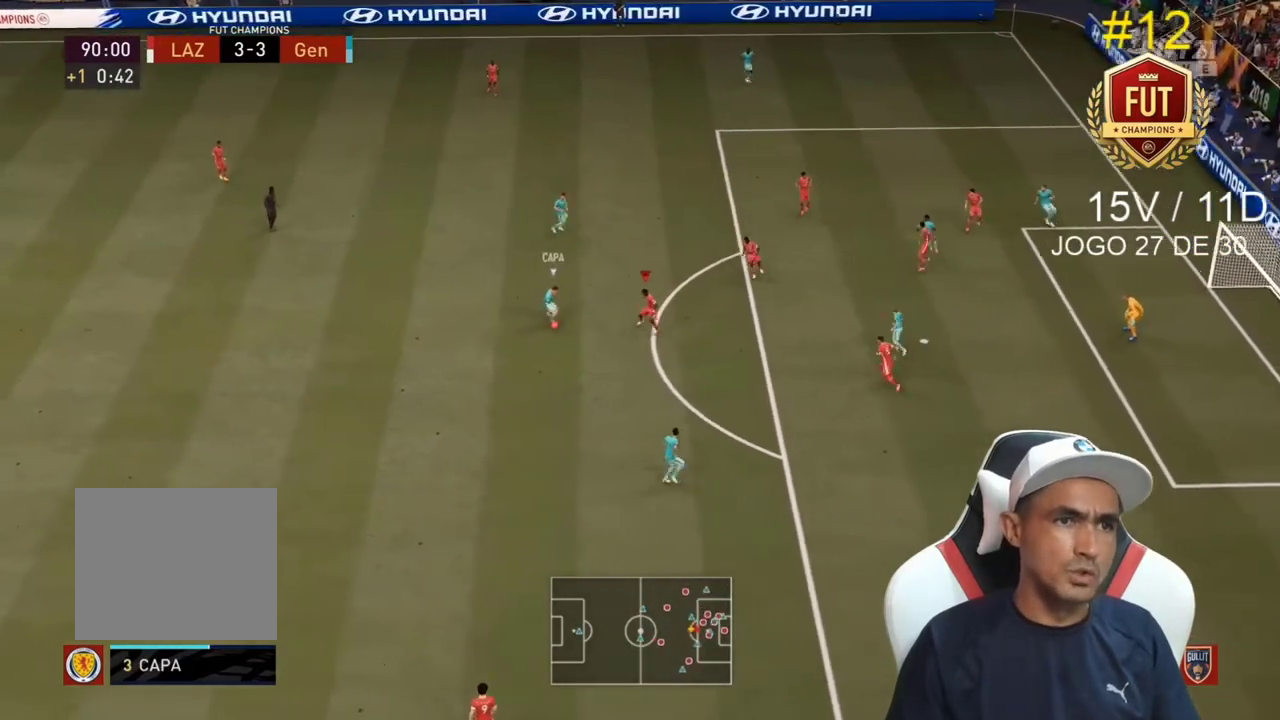
{"buttons": ["CIRCLE", "L2", "R2"], "left_stick": "up-left", "right_stick": "center", "events": [[400, "CIRCLE", "down"]]}
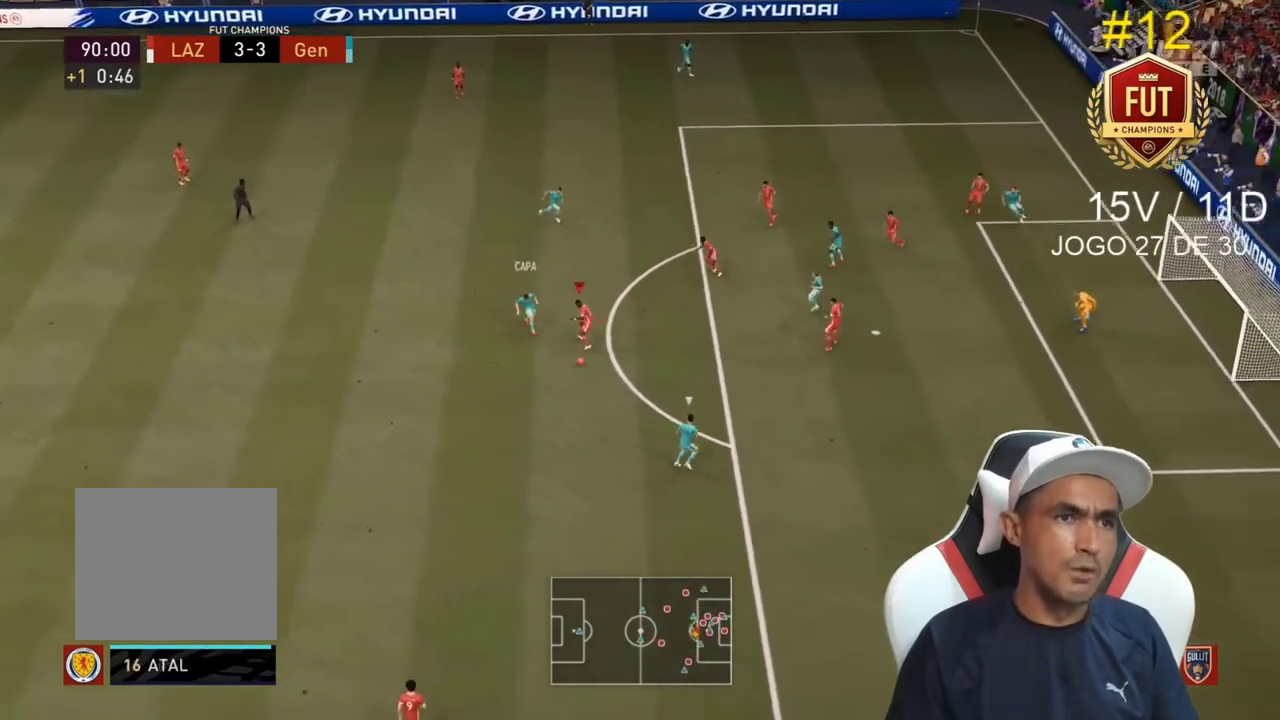
{"buttons": ["L2", "R2"], "left_stick": "down-right", "right_stick": "center"}
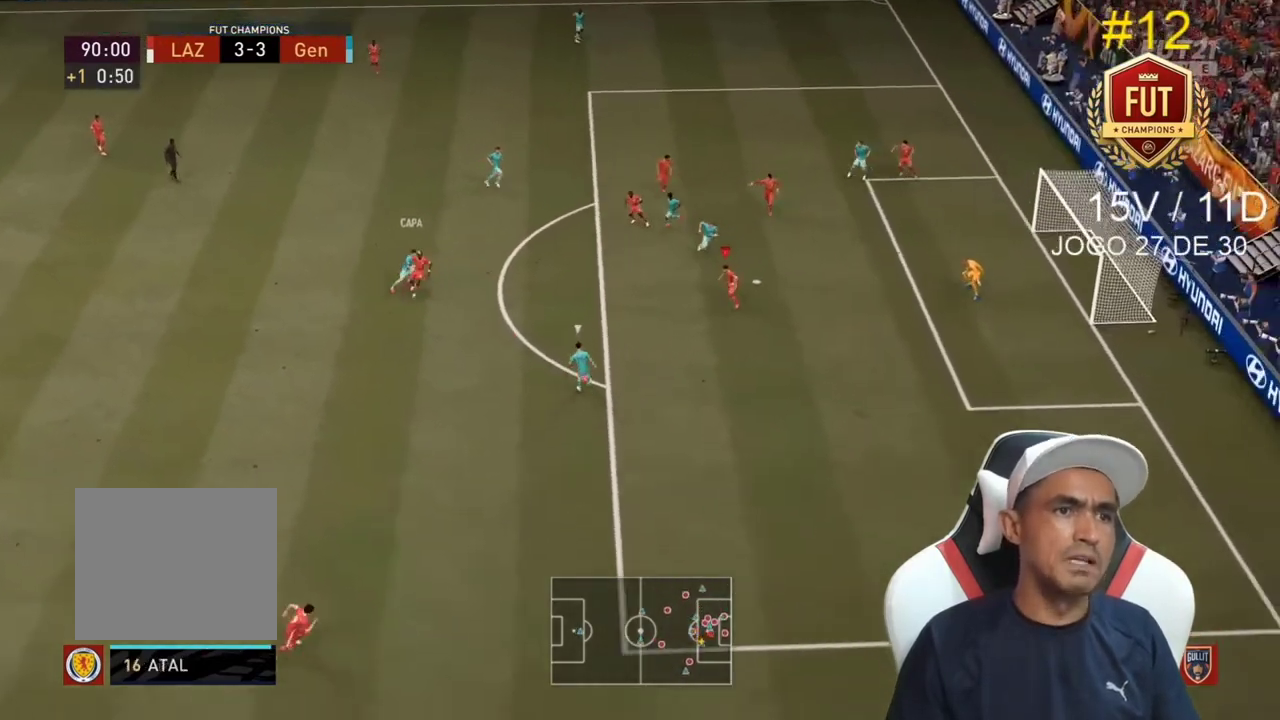
{"buttons": ["L2", "R2"], "left_stick": "down-right", "right_stick": "center", "events": []}
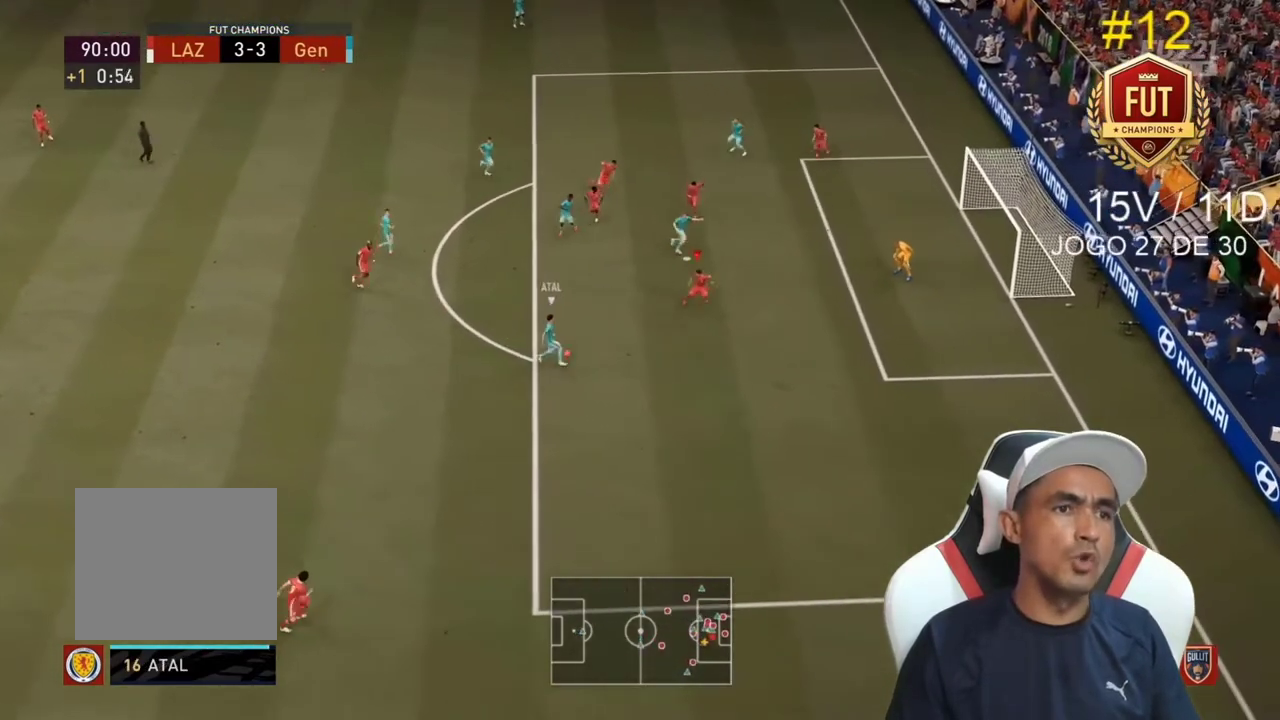
{"buttons": ["L2", "R2"], "left_stick": "up-left", "right_stick": "center", "events": [[100, "left_stick", "down-left"], [233, "left_stick", "up-left"]]}
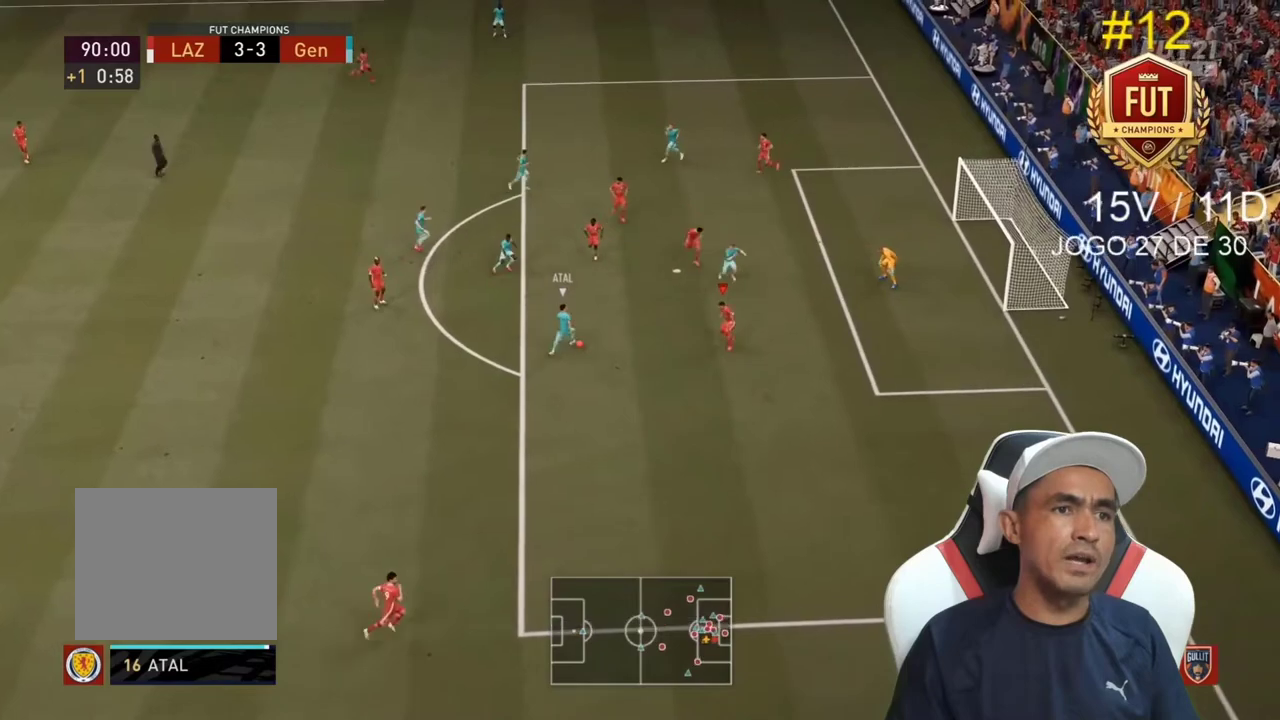
{"buttons": ["CROSS", "L2", "R2"], "left_stick": "left", "right_stick": "center", "events": [[200, "CIRCLE", "down"], [333, "left_stick", "left"], [367, "CIRCLE", "up"], [433, "CROSS", "down"]]}
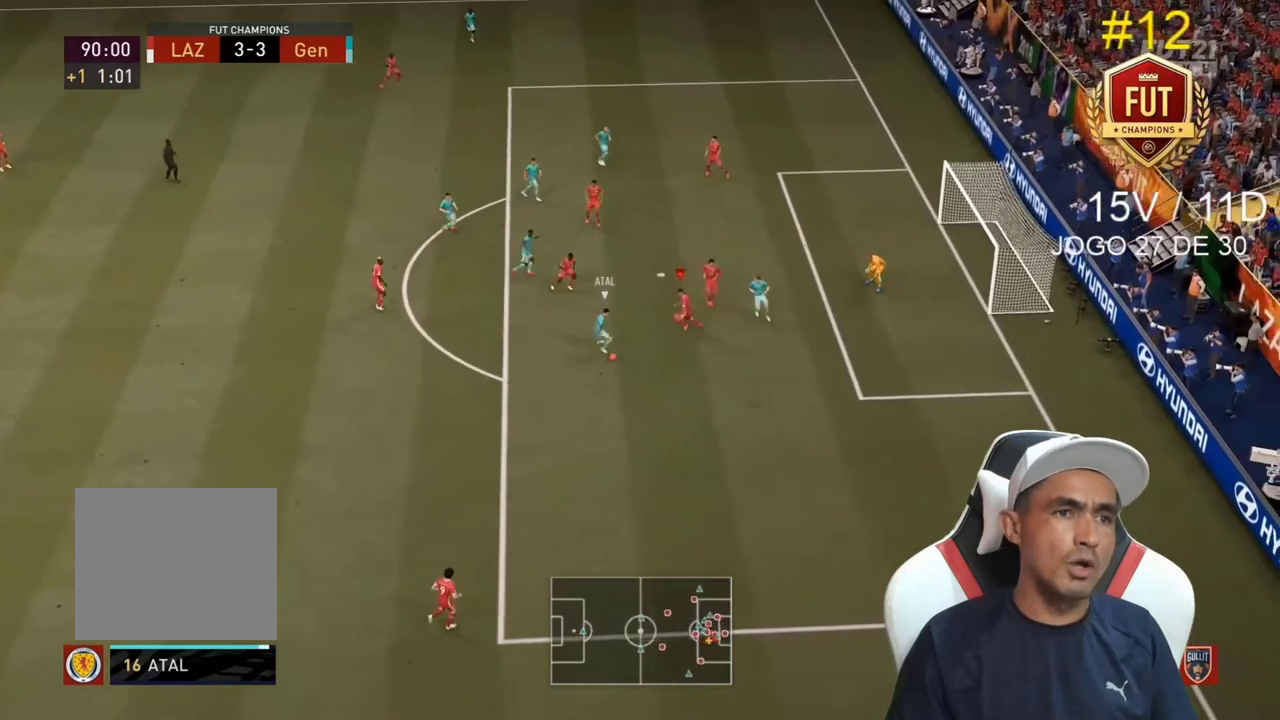
{"buttons": ["L2", "R2"], "left_stick": "down-right", "right_stick": "center", "events": [[100, "CROSS", "up"], [100, "left_stick", "down-right"], [200, "L2", "up"], [267, "L1", "down"], [367, "L1", "up"], [433, "L2", "down"]]}
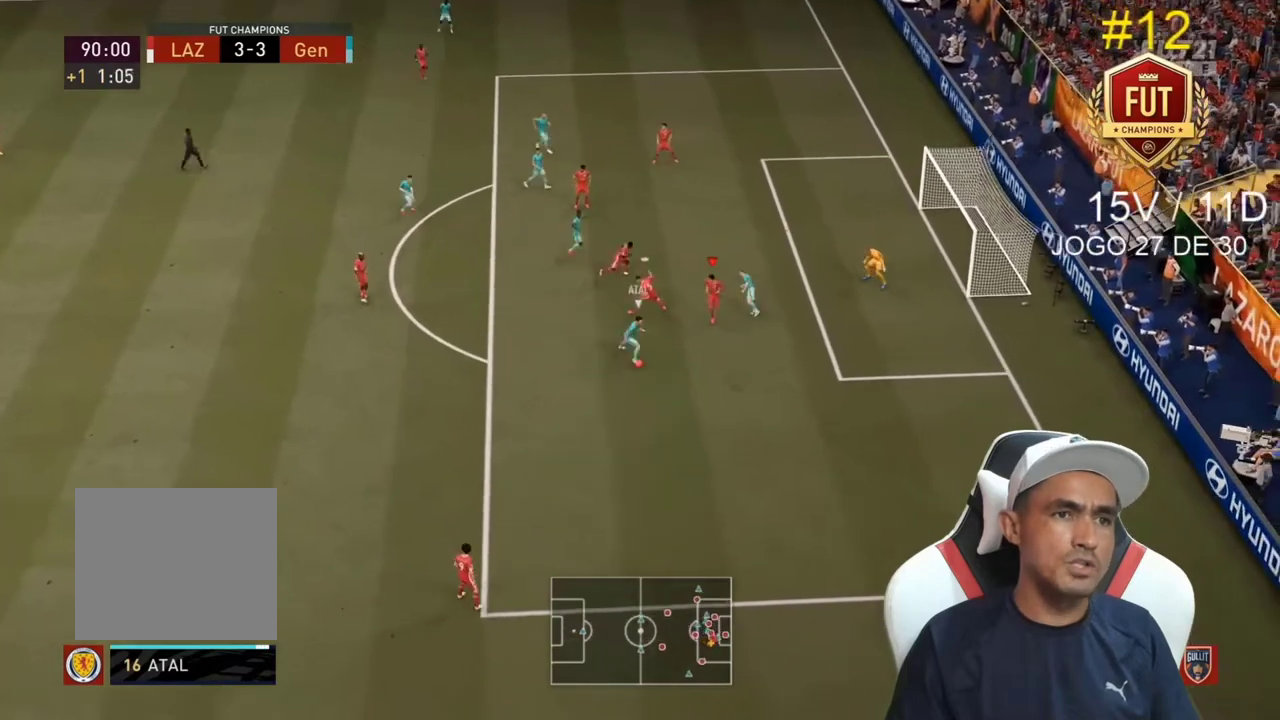
{"buttons": ["CROSS", "L2", "R2"], "left_stick": "down-left", "right_stick": "center", "events": [[300, "CIRCLE", "down"], [400, "CIRCLE", "up"], [433, "left_stick", "down-left"], [467, "CROSS", "down"]]}
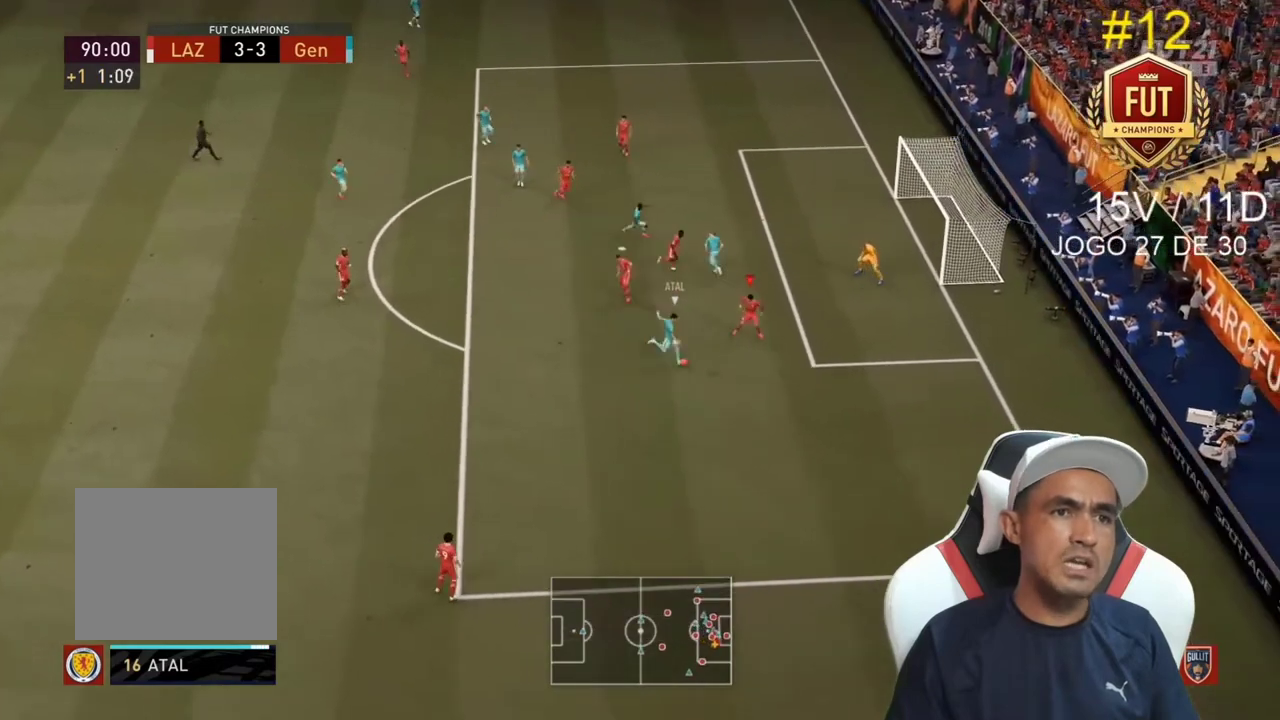
{"buttons": ["R2"], "left_stick": "left", "right_stick": "center", "events": [[67, "left_stick", "left"], [100, "CROSS", "up"], [500, "L2", "up"]]}
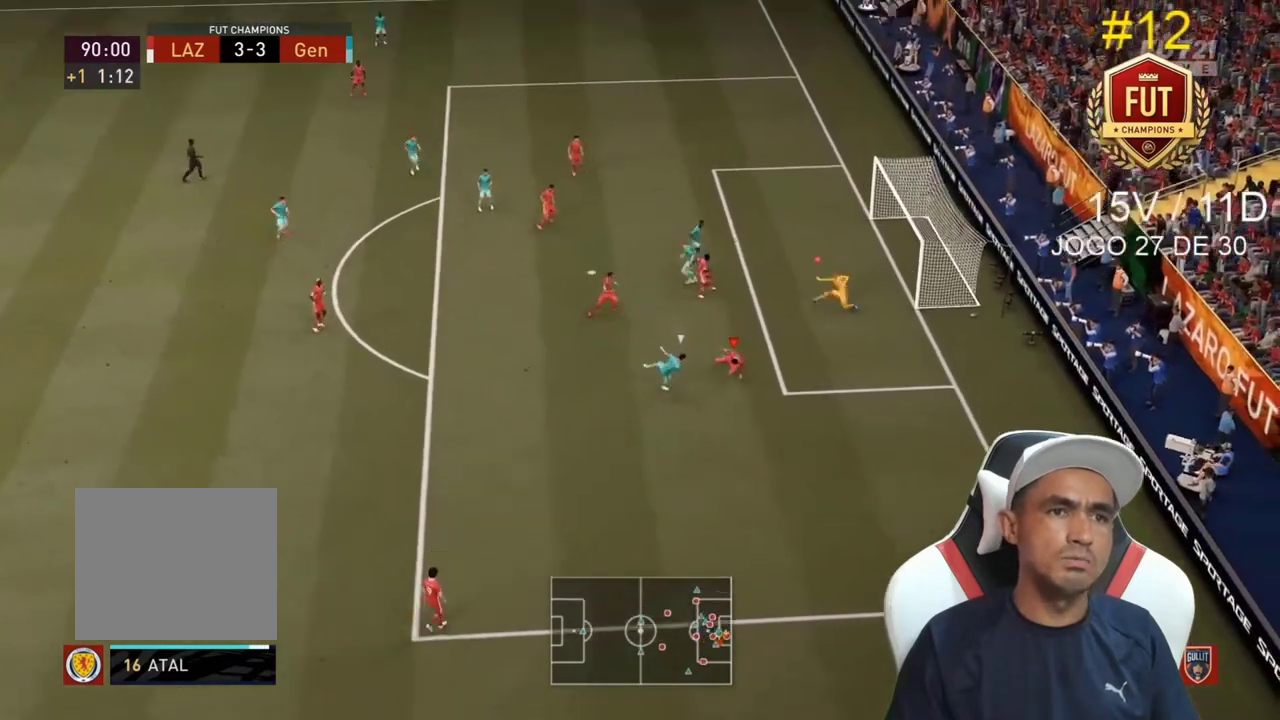
{"buttons": [], "left_stick": "left", "right_stick": "center", "events": [[433, "R2", "up"]]}
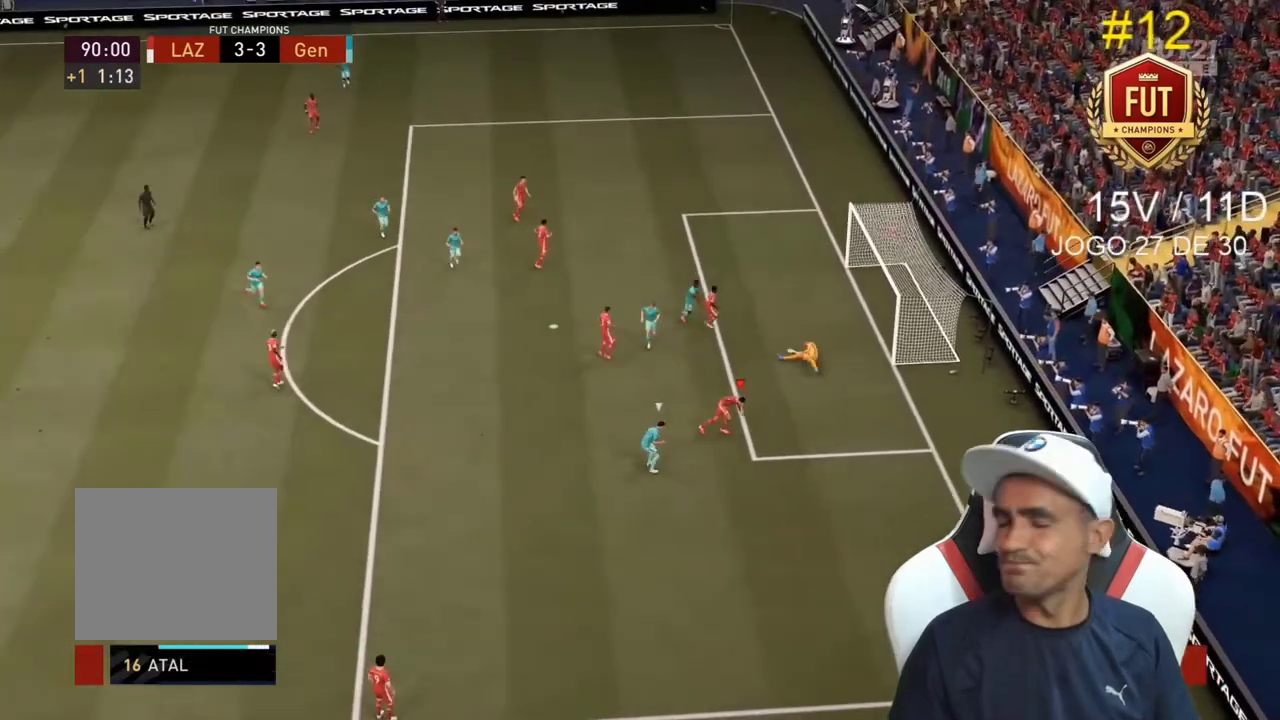
{"buttons": [], "left_stick": "center", "right_stick": "center", "events": [[67, "left_stick", "center"]]}
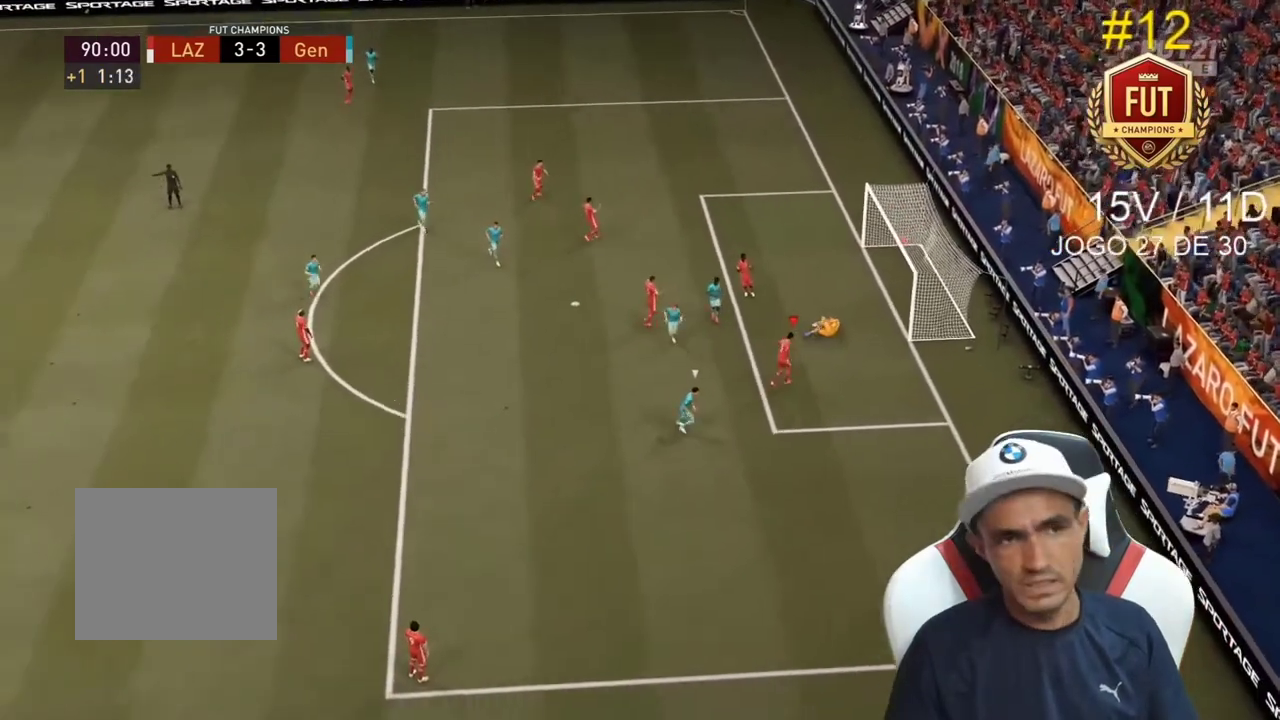
{"buttons": [], "left_stick": "center", "right_stick": "center", "events": []}
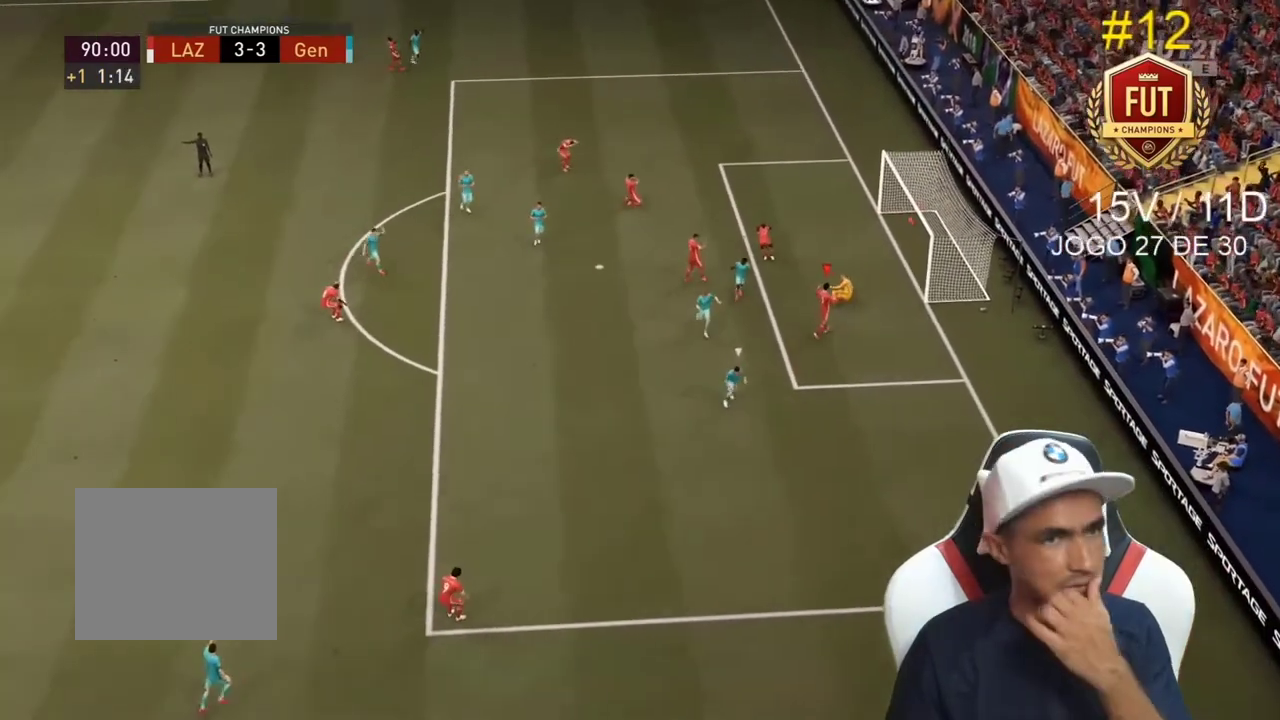
{"buttons": [], "left_stick": "center", "right_stick": "center", "events": []}
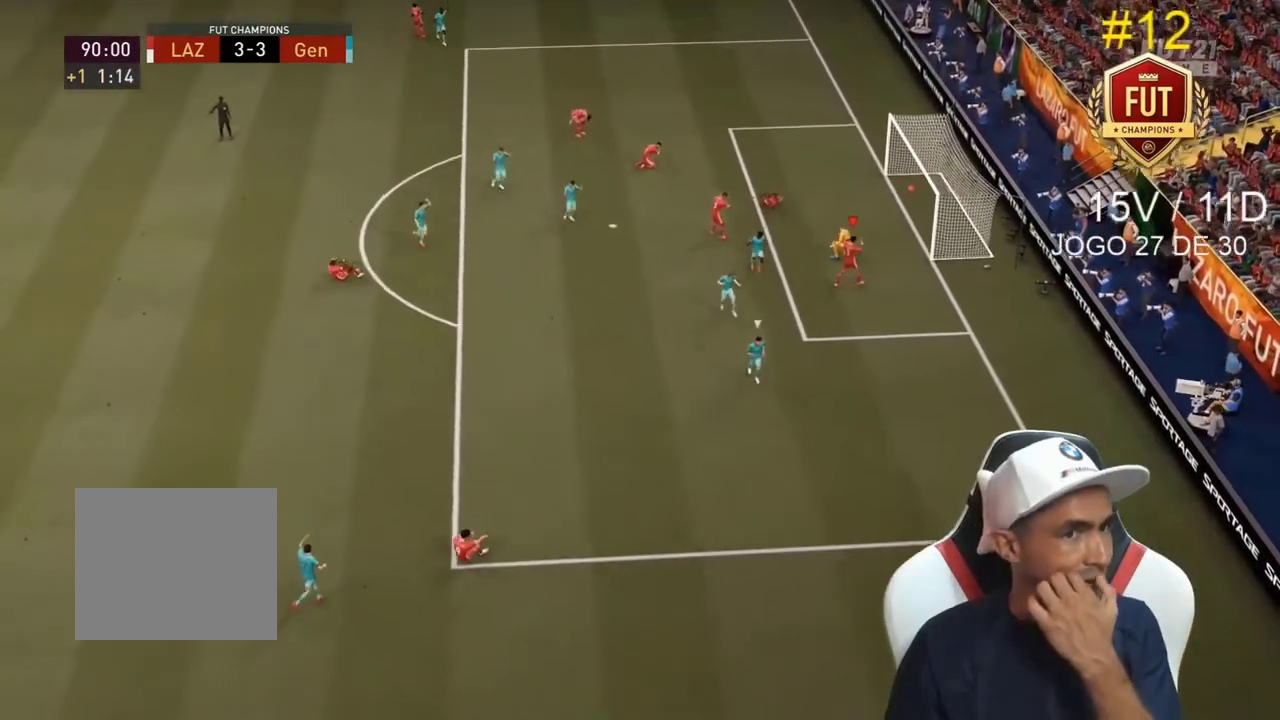
{"buttons": [], "left_stick": "center", "right_stick": "center", "events": []}
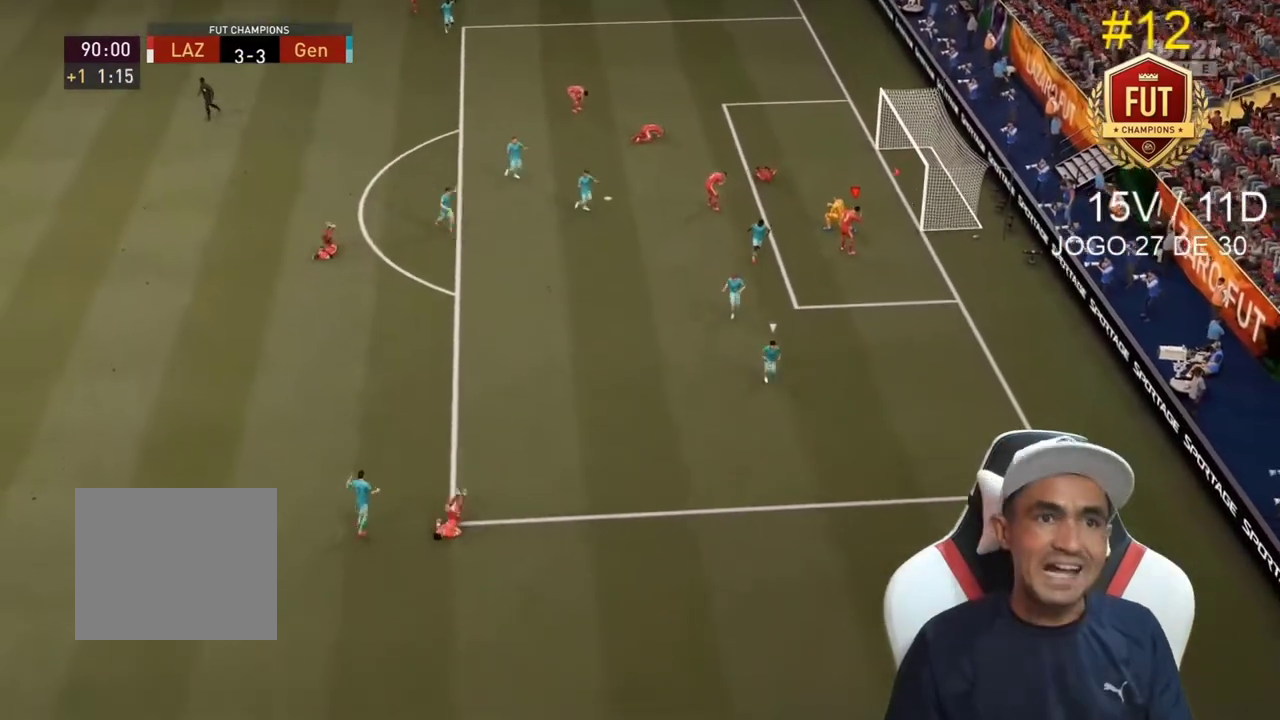
{"buttons": [], "left_stick": "center", "right_stick": "center", "events": []}
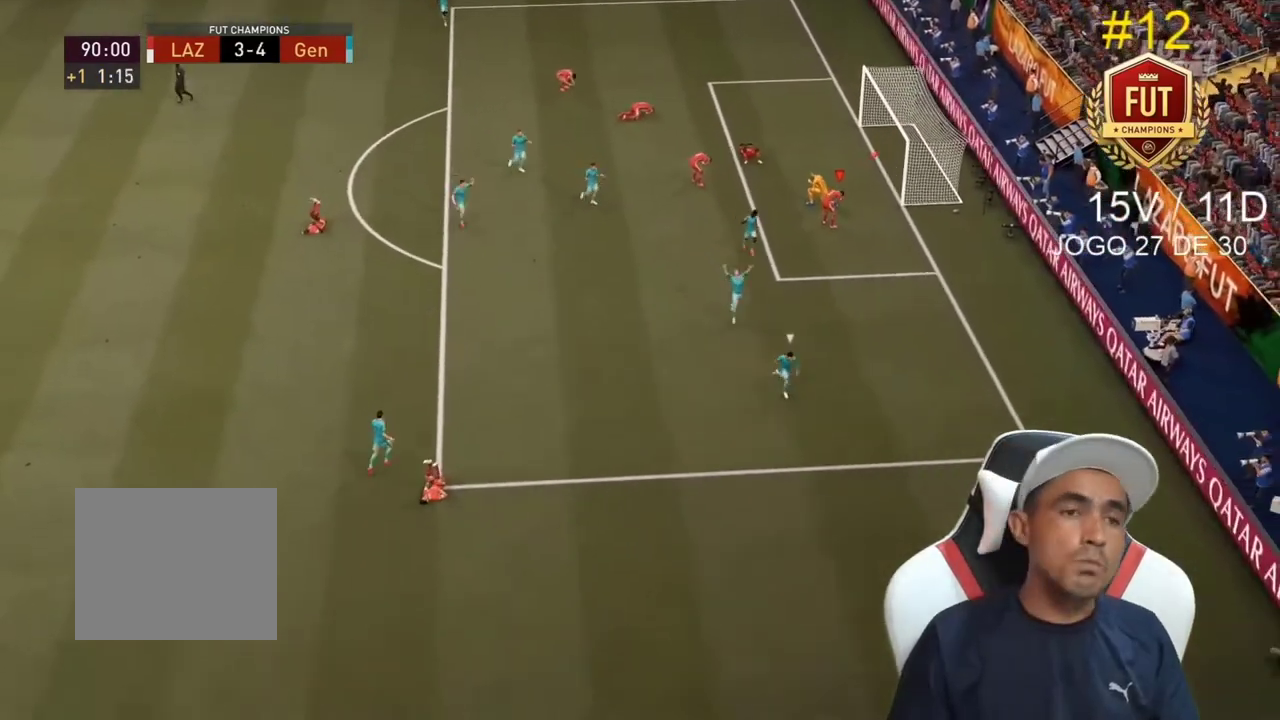
{"buttons": [], "left_stick": "center", "right_stick": "center", "events": []}
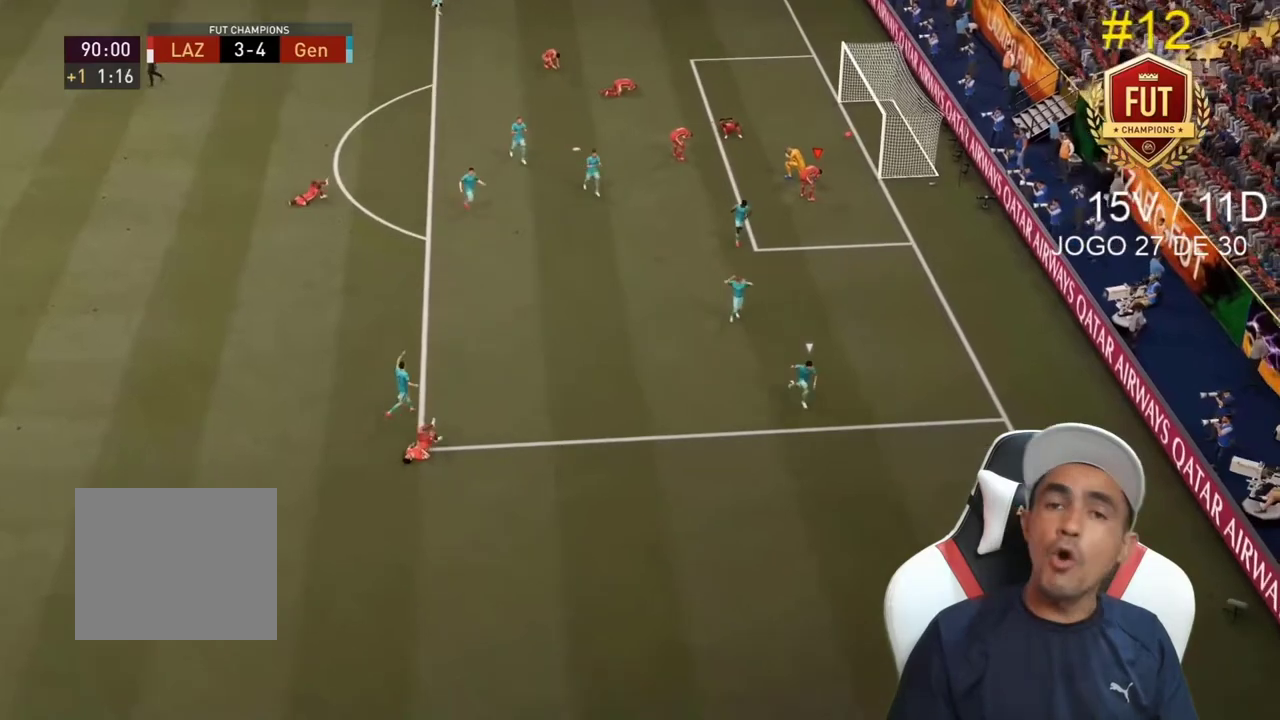
{"buttons": [], "left_stick": "center", "right_stick": "center", "events": []}
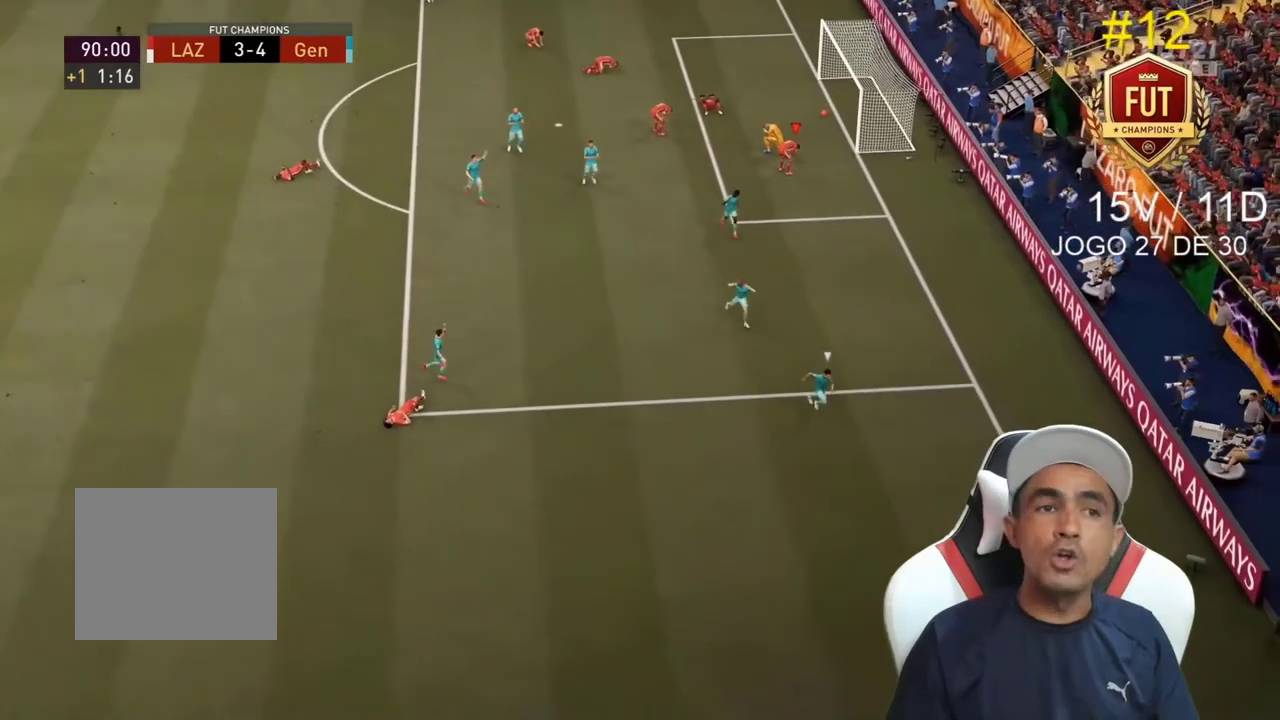
{"buttons": [], "left_stick": "center", "right_stick": "center", "events": []}
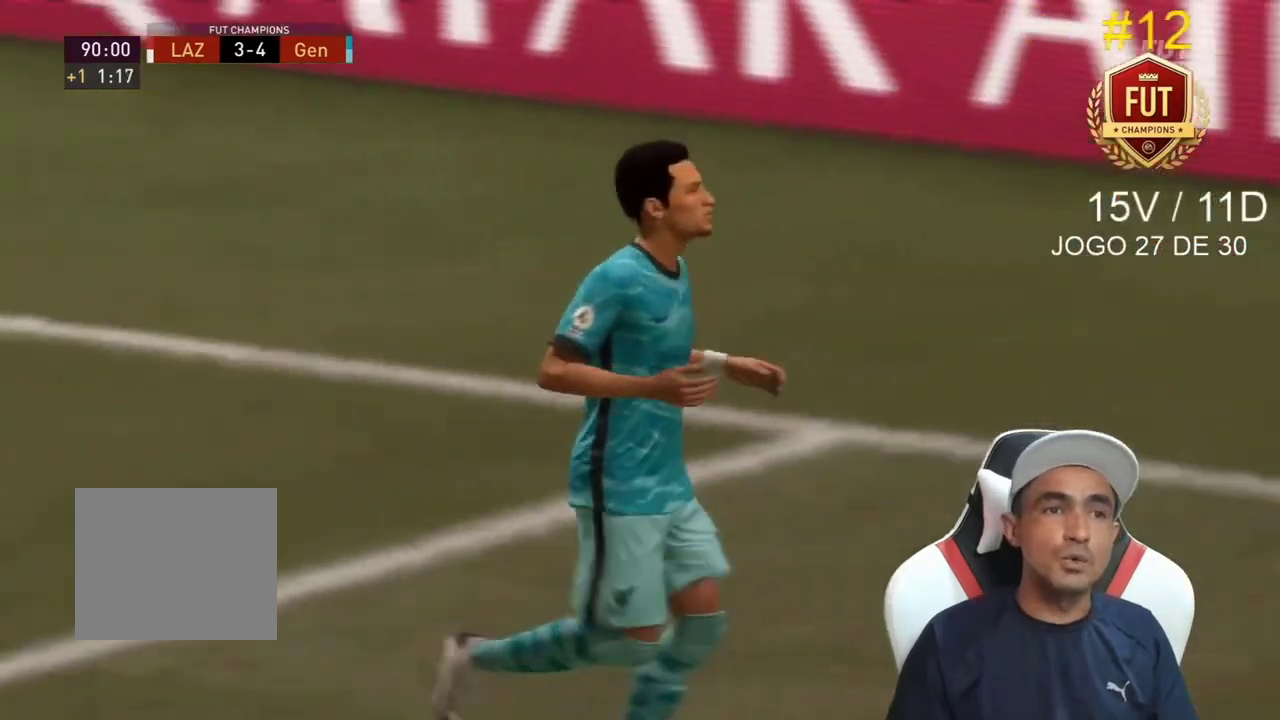
{"buttons": [], "left_stick": "center", "right_stick": "center", "events": []}
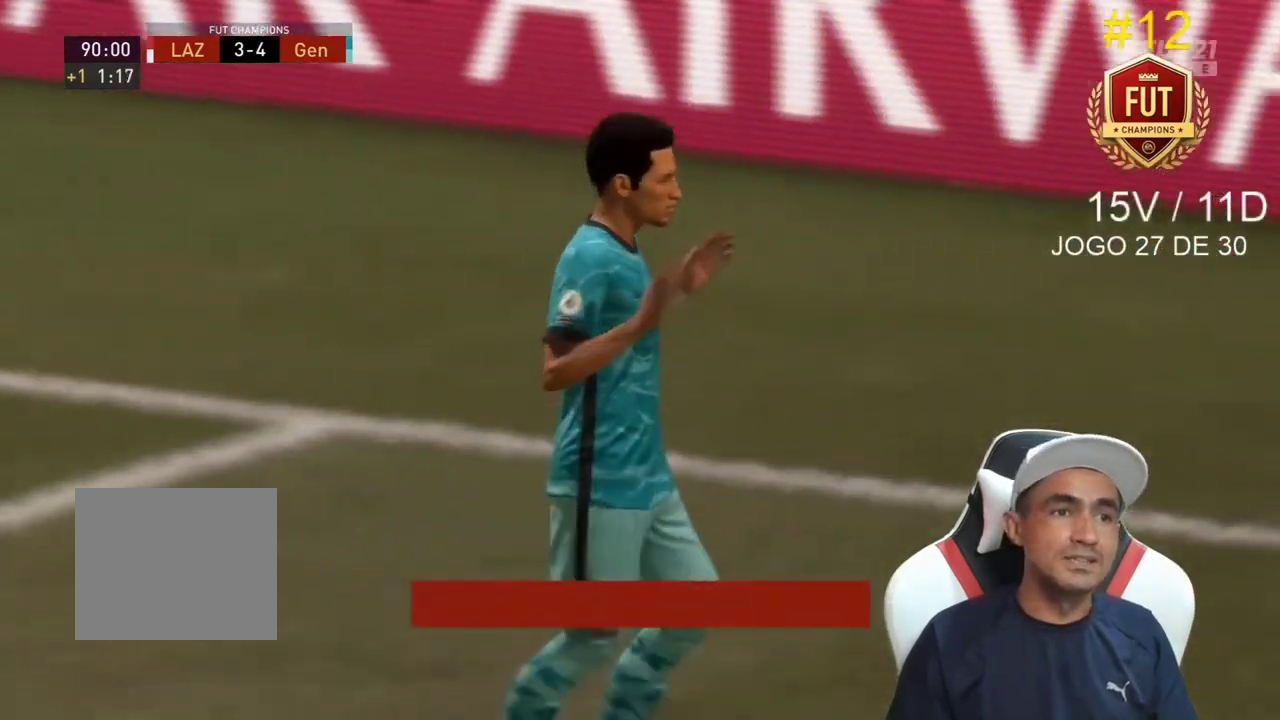
{"buttons": [], "left_stick": "center", "right_stick": "center", "events": []}